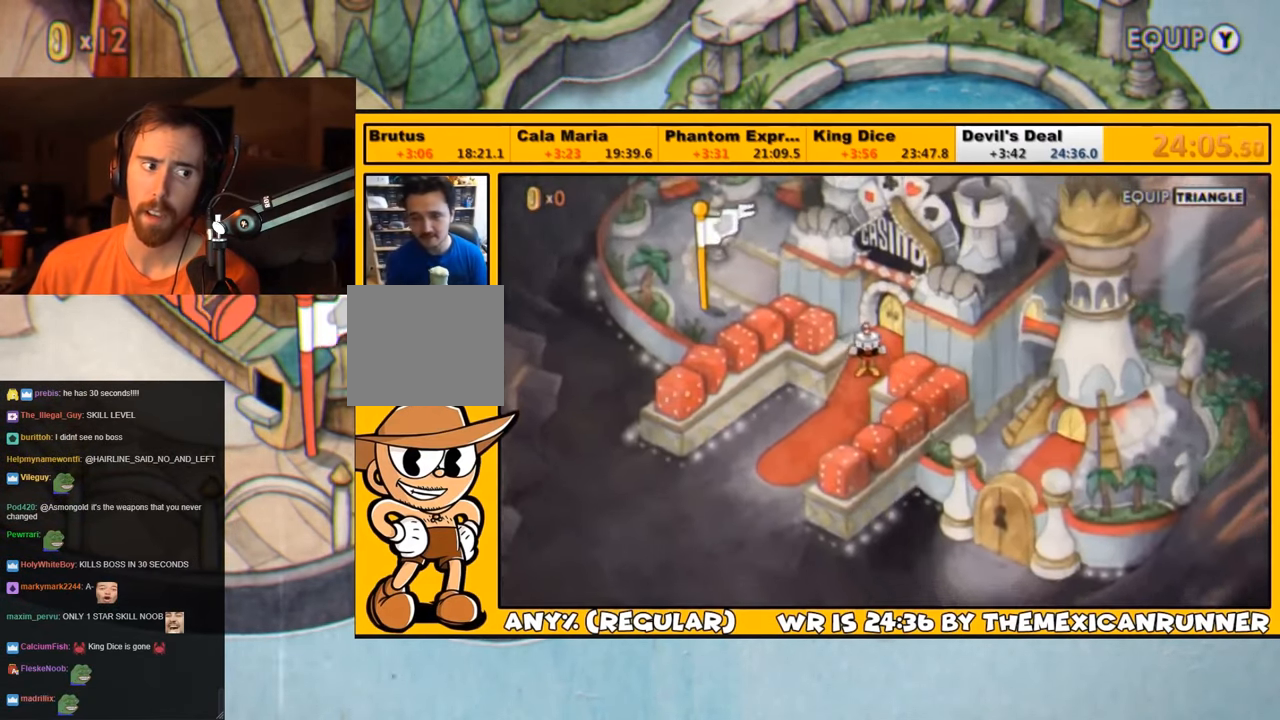
Gameplay with a controller (PlayStation layout); each line is a JSON object with the inputs held at the frame after it. "events" lists button and stick changes between this image and that frame as [ms after this image, input, new state], when the widget could be followed in between.
{"buttons": ["DPAD_DOWN", "DPAD_LEFT"], "left_stick": "center", "right_stick": "center", "events": []}
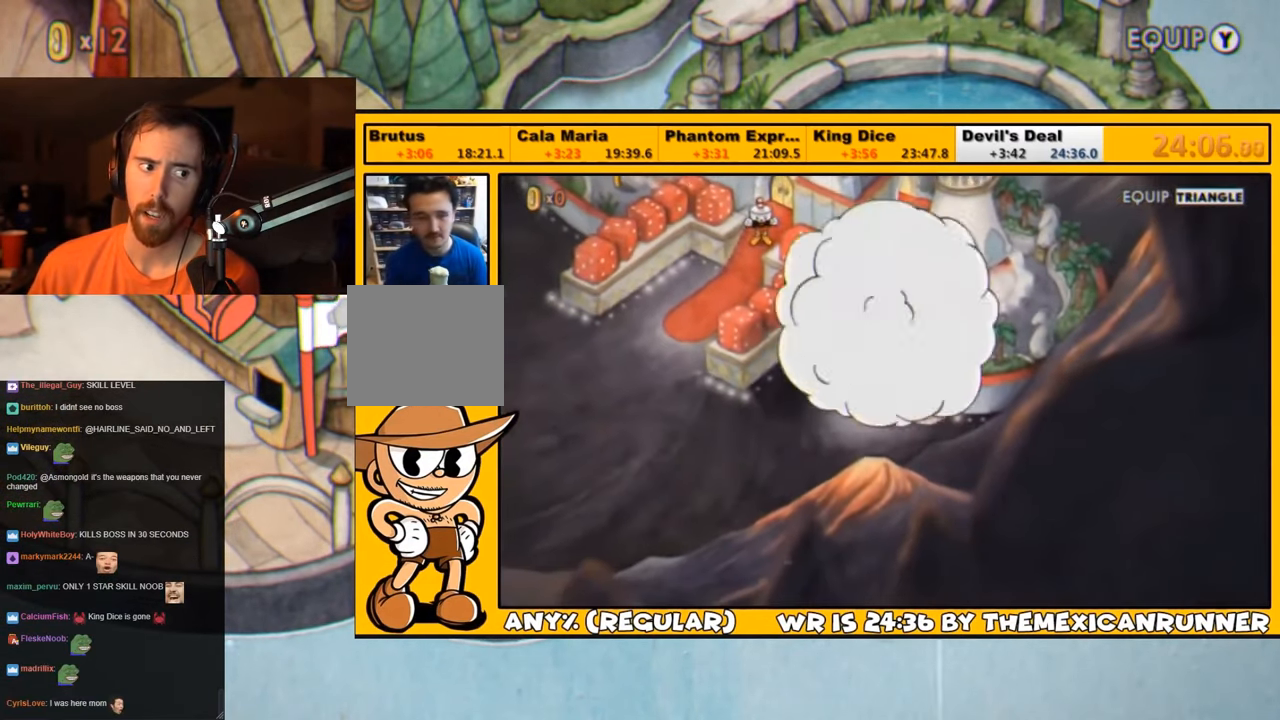
{"buttons": ["DPAD_DOWN", "DPAD_LEFT"], "left_stick": "center", "right_stick": "center", "events": []}
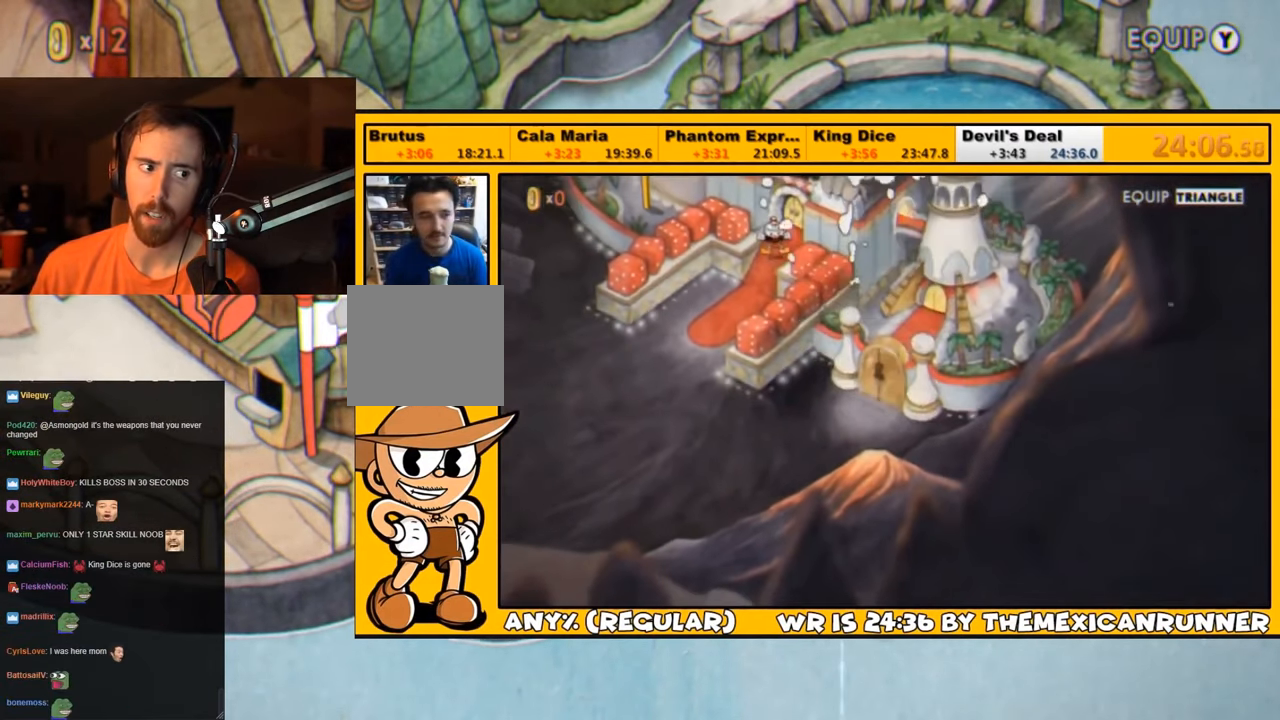
{"buttons": ["DPAD_DOWN", "DPAD_LEFT"], "left_stick": "center", "right_stick": "center", "events": []}
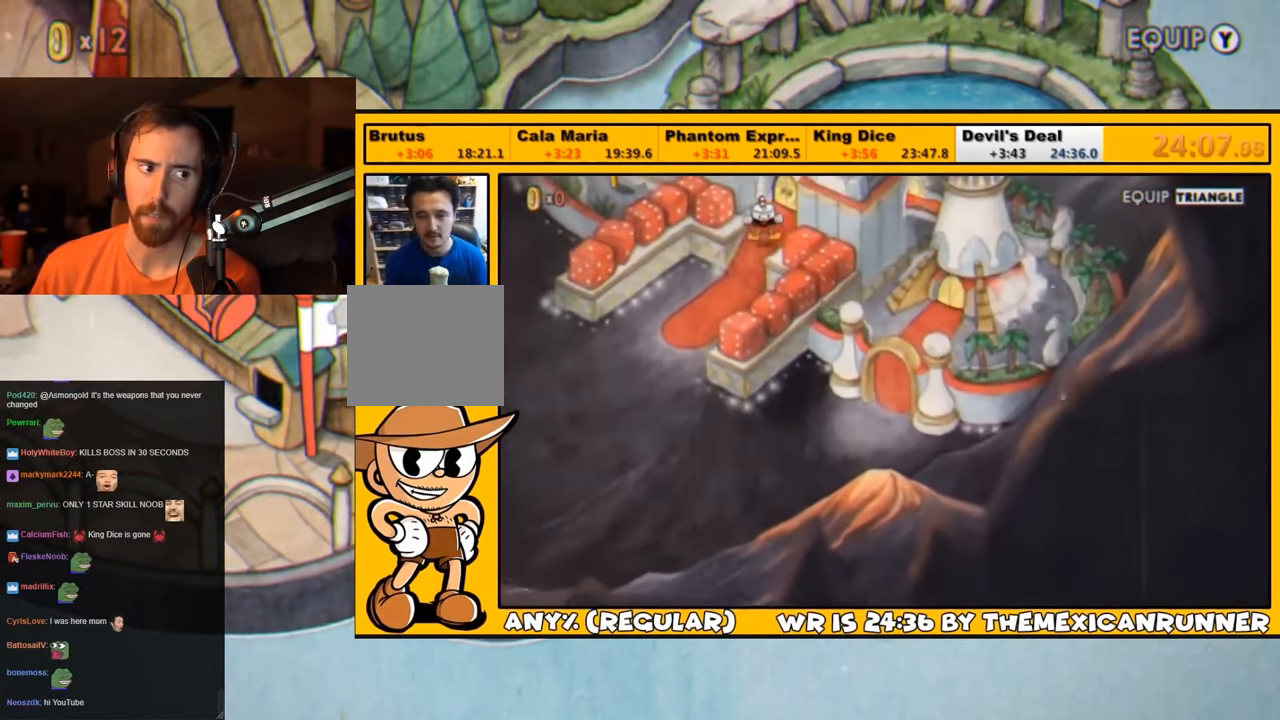
{"buttons": ["DPAD_DOWN", "DPAD_LEFT"], "left_stick": "center", "right_stick": "center", "events": [[50, "DPAD_LEFT", "up"], [350, "DPAD_LEFT", "down"]]}
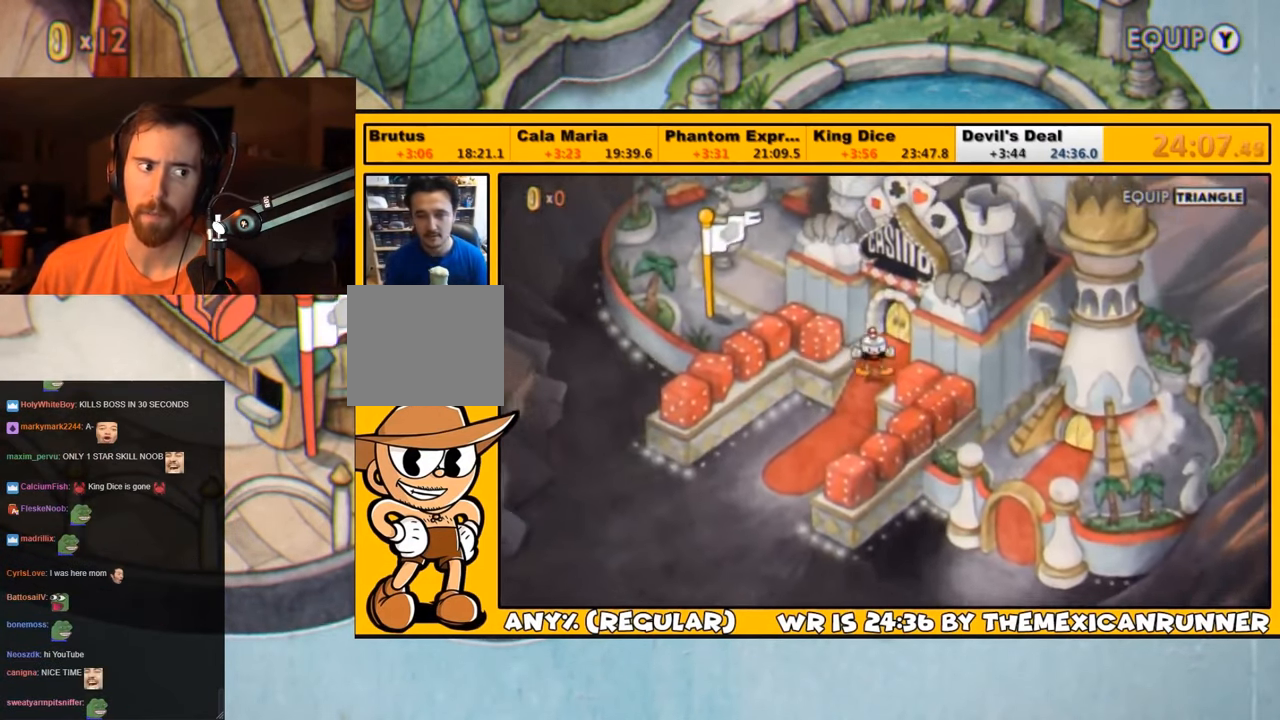
{"buttons": ["DPAD_DOWN"], "left_stick": "center", "right_stick": "center", "events": [[50, "DPAD_LEFT", "up"], [284, "DPAD_LEFT", "down"], [434, "DPAD_LEFT", "up"]]}
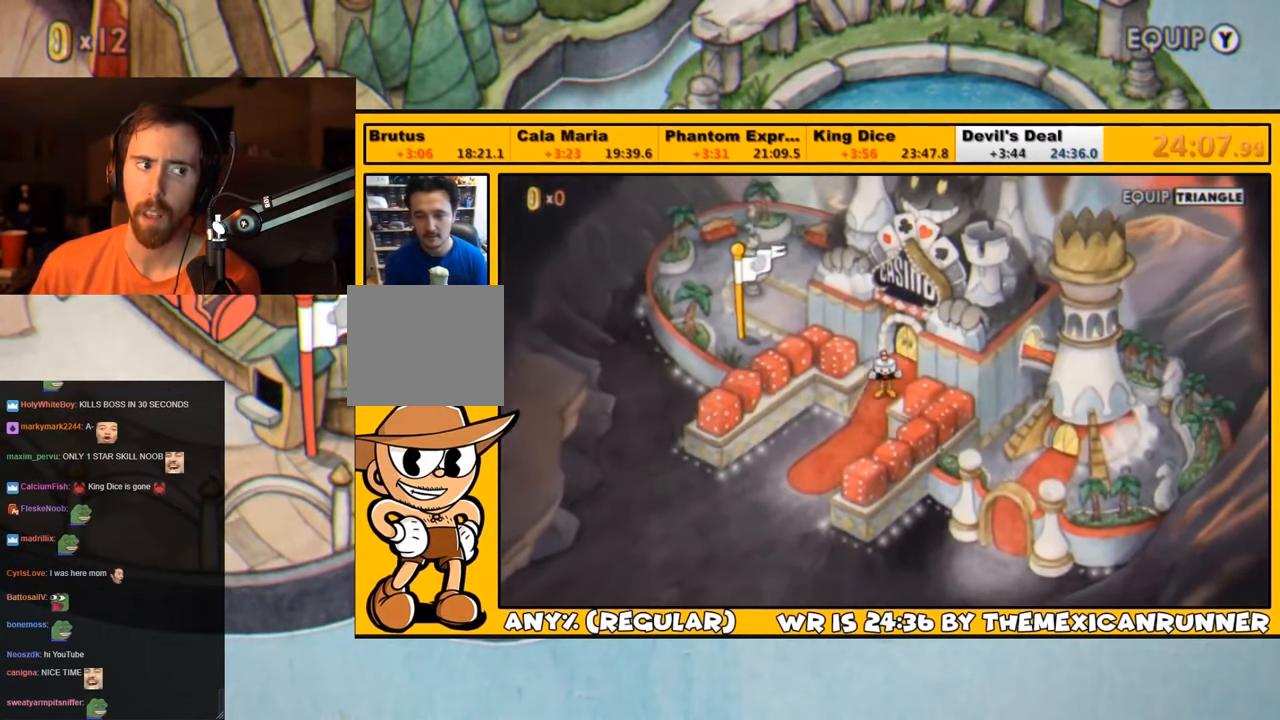
{"buttons": ["DPAD_DOWN", "DPAD_LEFT"], "left_stick": "center", "right_stick": "center", "events": [[134, "DPAD_LEFT", "down"], [300, "DPAD_LEFT", "up"], [434, "DPAD_LEFT", "down"]]}
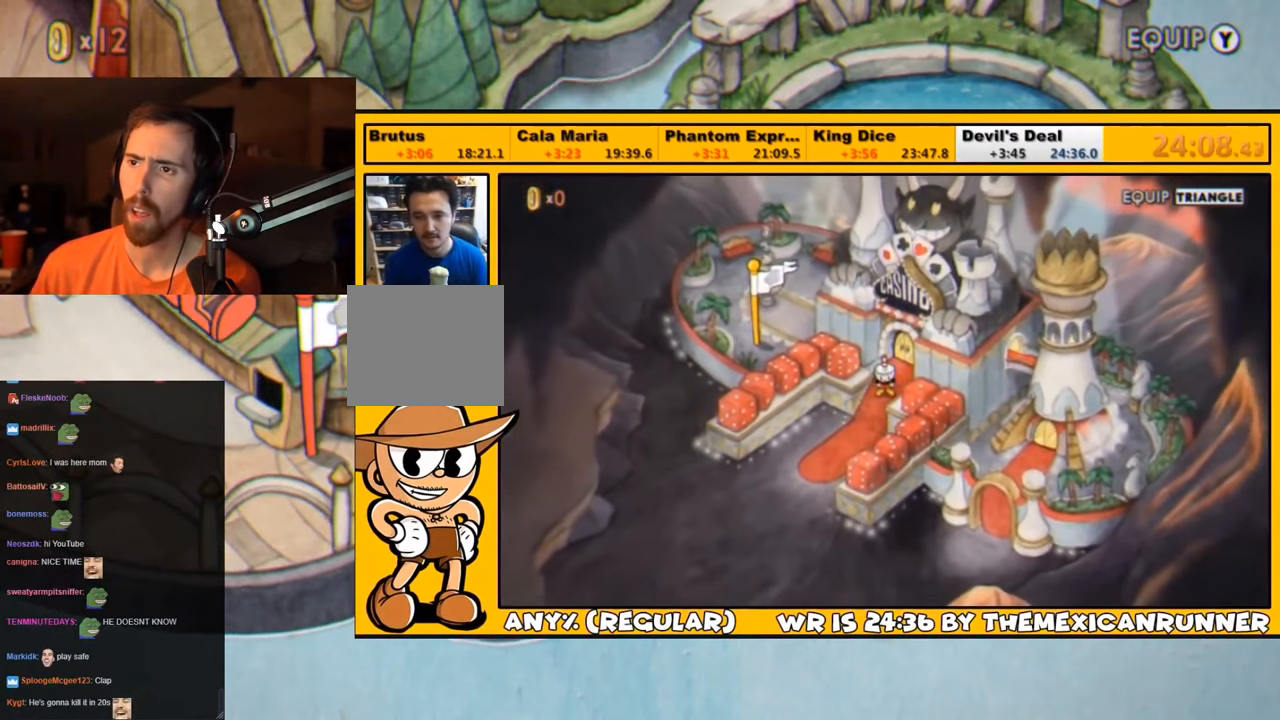
{"buttons": ["DPAD_DOWN", "DPAD_LEFT"], "left_stick": "center", "right_stick": "center", "events": [[67, "DPAD_LEFT", "up"], [200, "DPAD_LEFT", "down"]]}
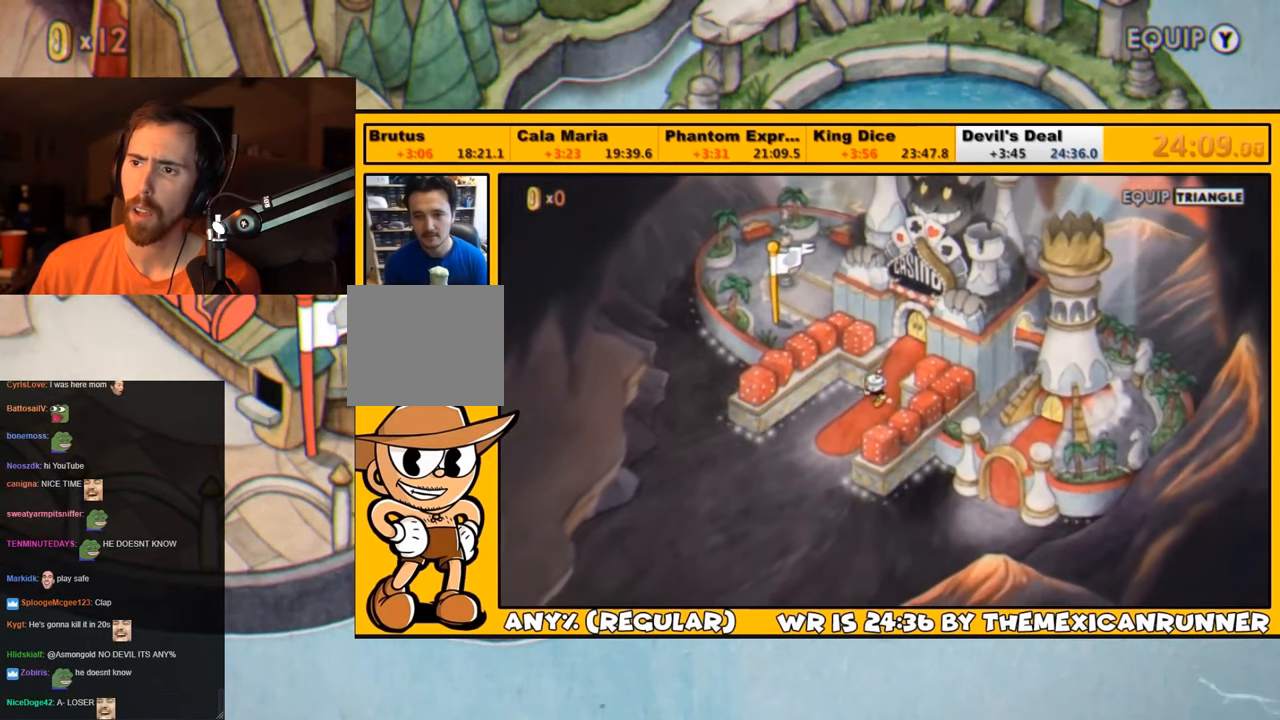
{"buttons": ["DPAD_DOWN", "DPAD_LEFT"], "left_stick": "center", "right_stick": "center", "events": []}
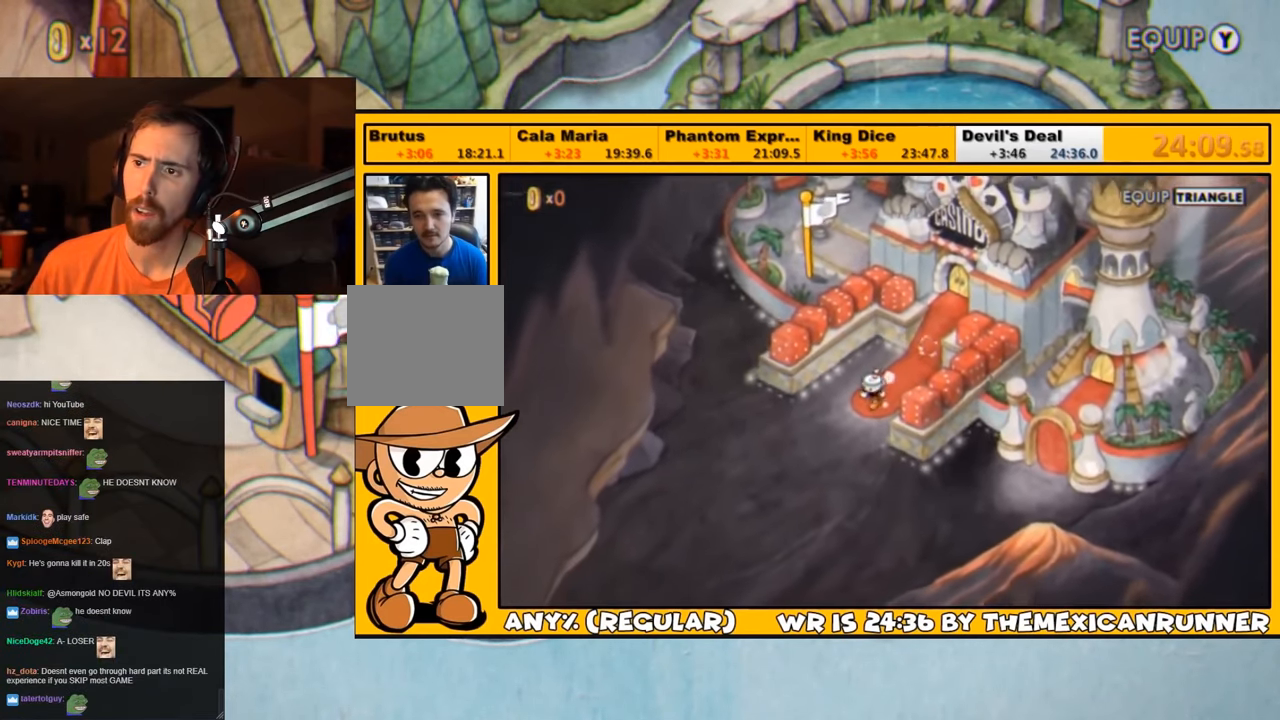
{"buttons": ["DPAD_DOWN", "DPAD_RIGHT"], "left_stick": "center", "right_stick": "center", "events": [[16, "DPAD_LEFT", "up"], [350, "DPAD_RIGHT", "down"]]}
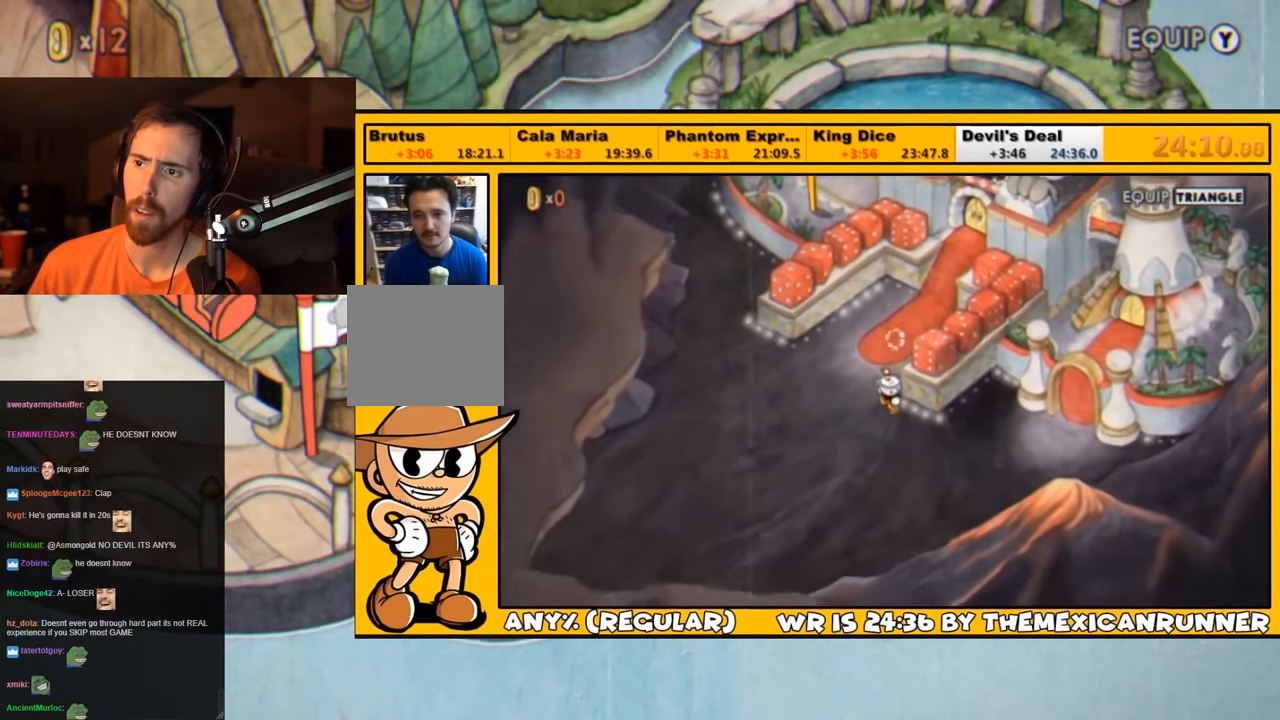
{"buttons": ["DPAD_RIGHT"], "left_stick": "center", "right_stick": "center", "events": [[250, "DPAD_DOWN", "up"]]}
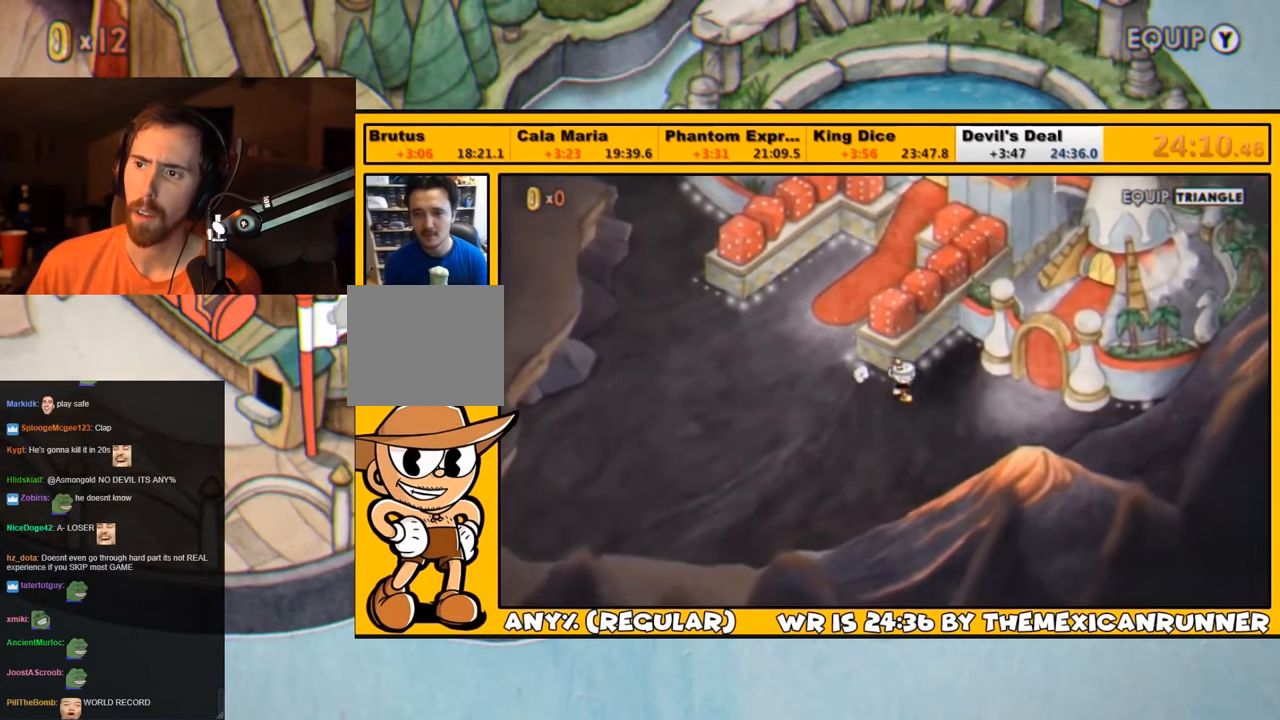
{"buttons": ["DPAD_RIGHT"], "left_stick": "center", "right_stick": "center", "events": []}
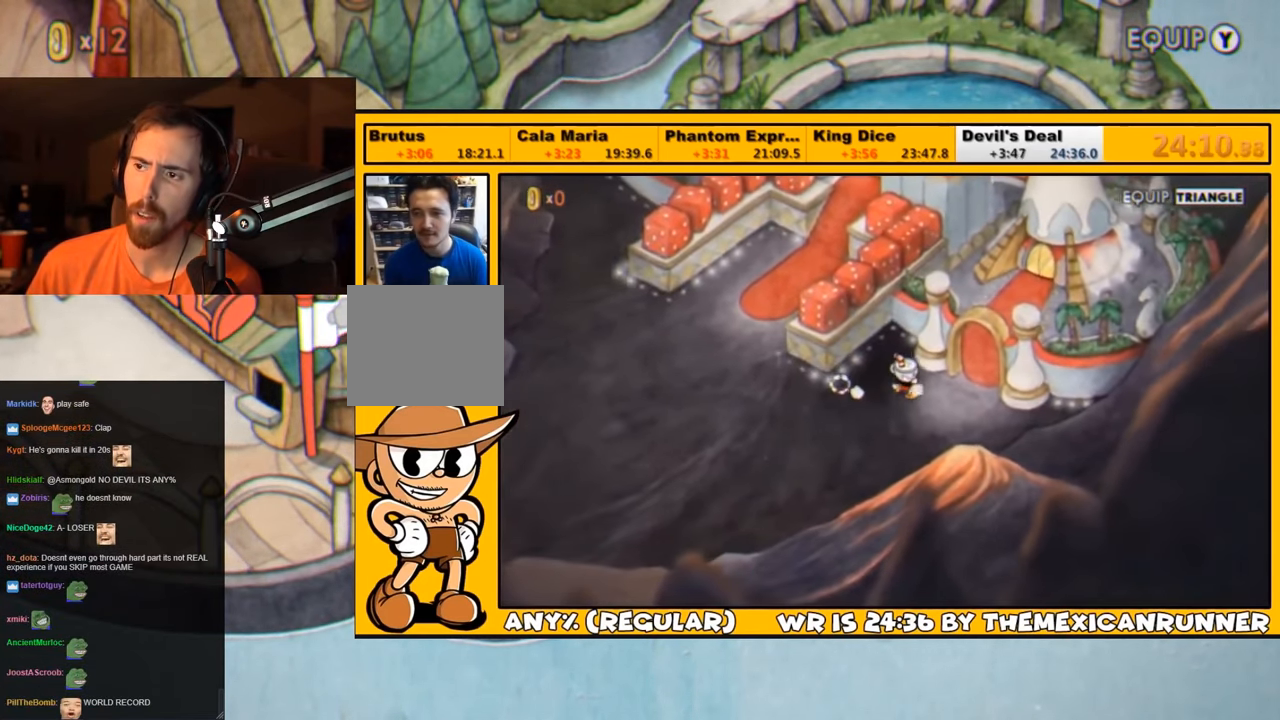
{"buttons": ["DPAD_UP", "DPAD_RIGHT"], "left_stick": "center", "right_stick": "center", "events": [[333, "DPAD_UP", "down"]]}
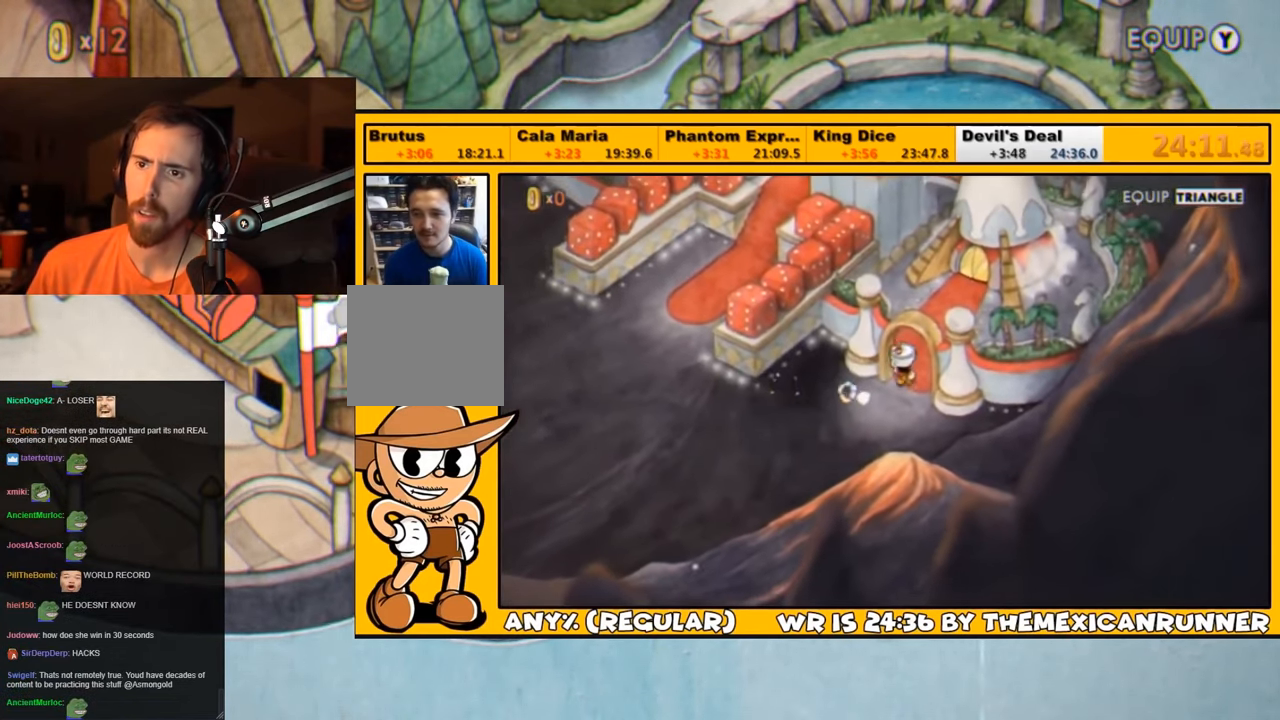
{"buttons": ["DPAD_UP", "DPAD_RIGHT"], "left_stick": "center", "right_stick": "center", "events": []}
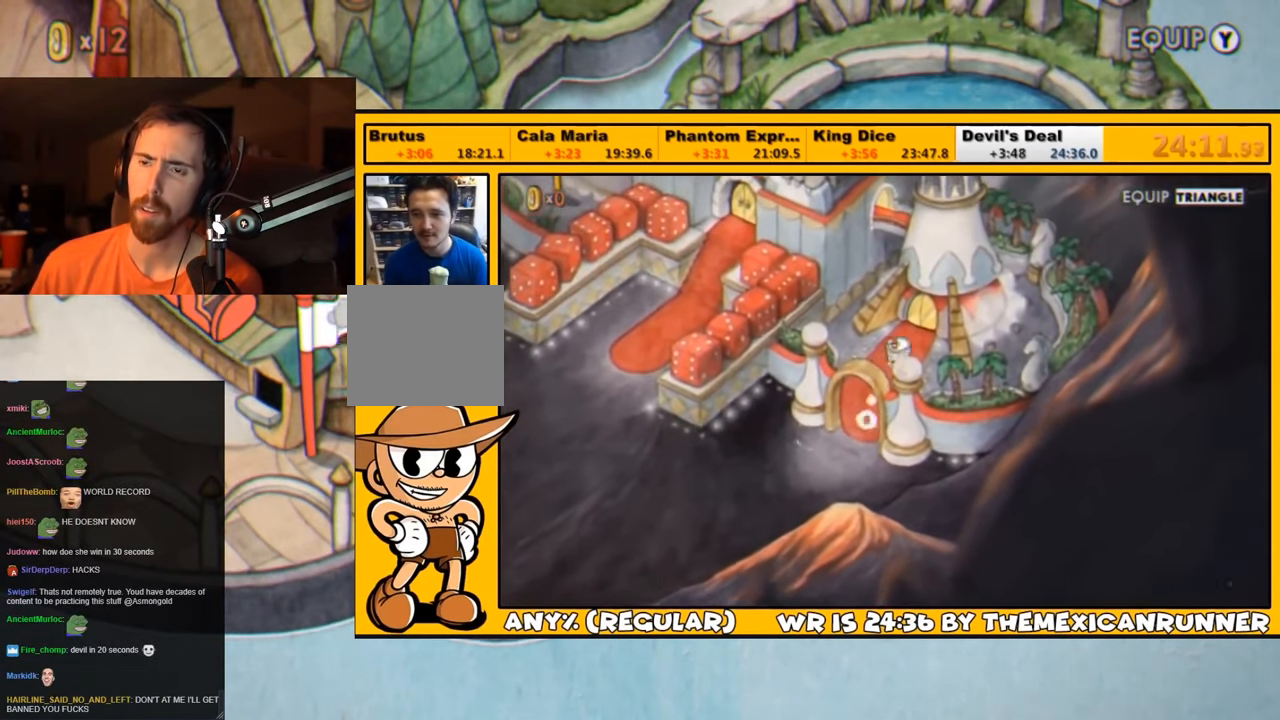
{"buttons": ["DPAD_UP", "DPAD_RIGHT"], "left_stick": "center", "right_stick": "center", "events": [[266, "CROSS", "down"], [333, "CROSS", "up"], [366, "CROSS", "down"], [433, "CROSS", "up"], [466, "CROSS", "down"], [500, "CROSS", "up"]]}
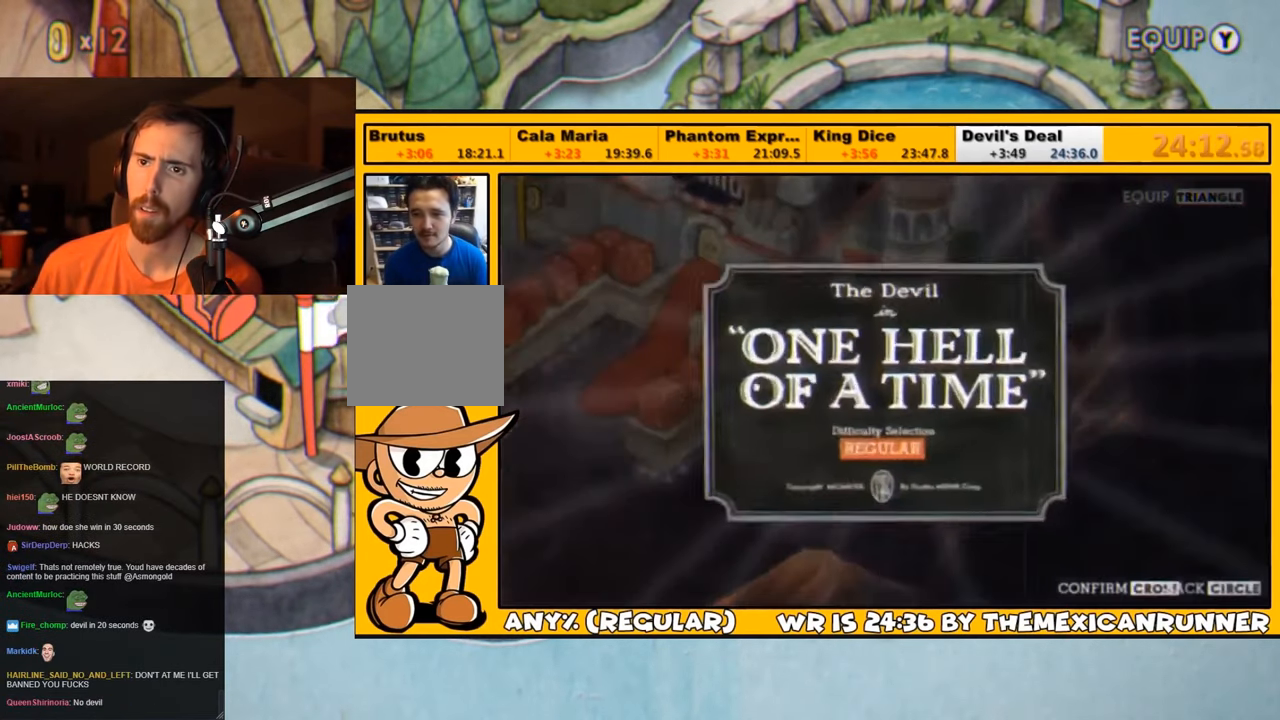
{"buttons": [], "left_stick": "center", "right_stick": "center", "events": [[66, "CROSS", "down"], [100, "DPAD_UP", "up"], [133, "CROSS", "up"], [166, "DPAD_RIGHT", "up"], [200, "CROSS", "down"], [233, "CROSS", "up"], [300, "CROSS", "down"], [350, "CROSS", "up"], [383, "CROSS", "down"], [450, "CROSS", "up"]]}
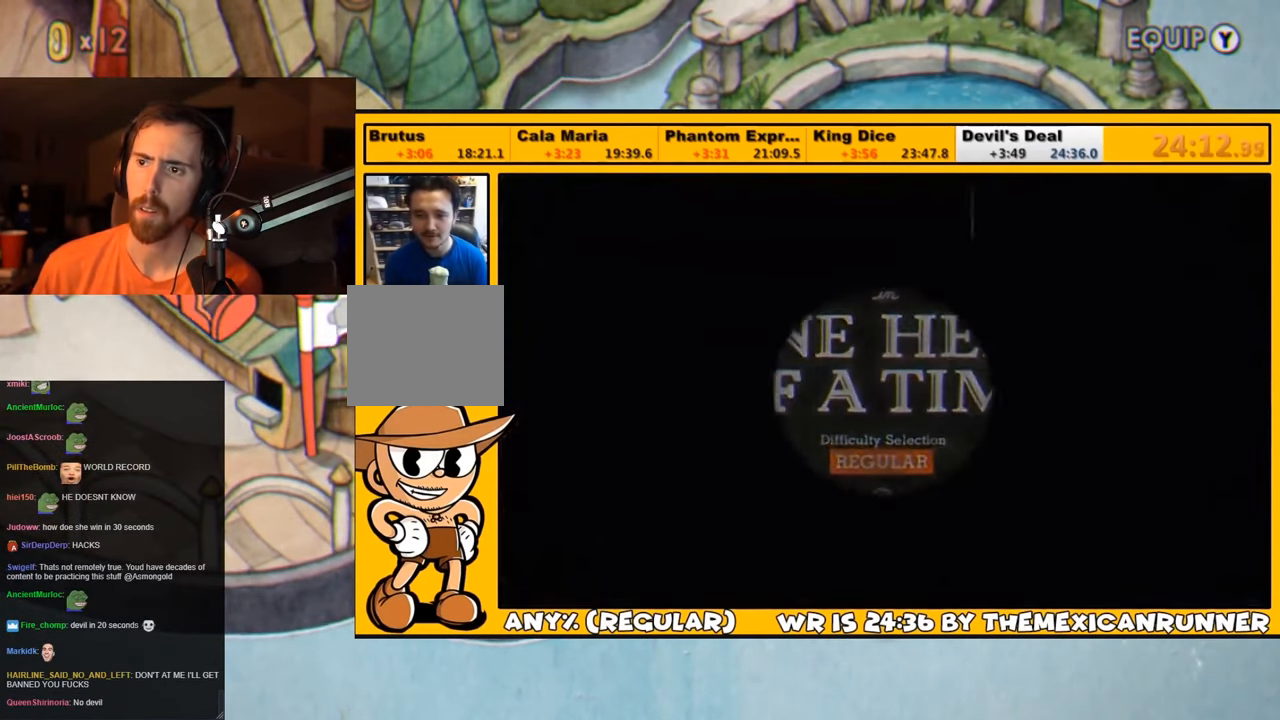
{"buttons": [], "left_stick": "center", "right_stick": "center", "events": [[16, "CROSS", "down"], [50, "CROSS", "up"], [116, "CROSS", "down"], [150, "CROSS", "up"], [216, "CROSS", "down"], [250, "CROSS", "up"], [316, "CROSS", "down"], [350, "CROSS", "up"]]}